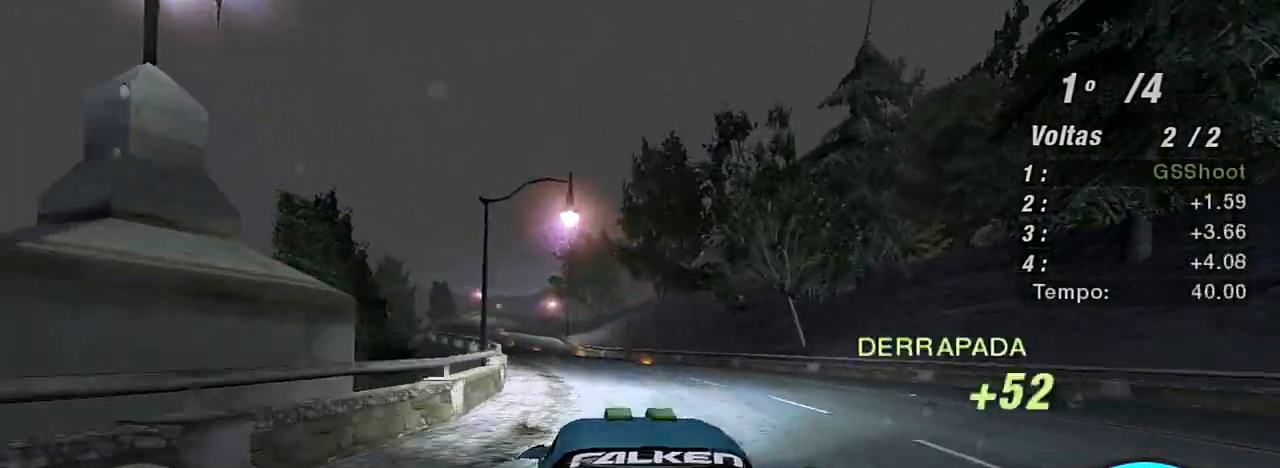
Gameplay with a controller (Xbox layout); each line is a JSON object with the inputs held at the frame after it. "events" lists button and stick changes between this image and that frame as [ms after this image, input, new state], when the widget could be followed in between. Not read: L3.
{"buttons": ["R2"], "left_stick": "center", "right_stick": "center", "events": [[67, "left_stick", "center"], [200, "left_stick", "left"], [400, "left_stick", "center"]]}
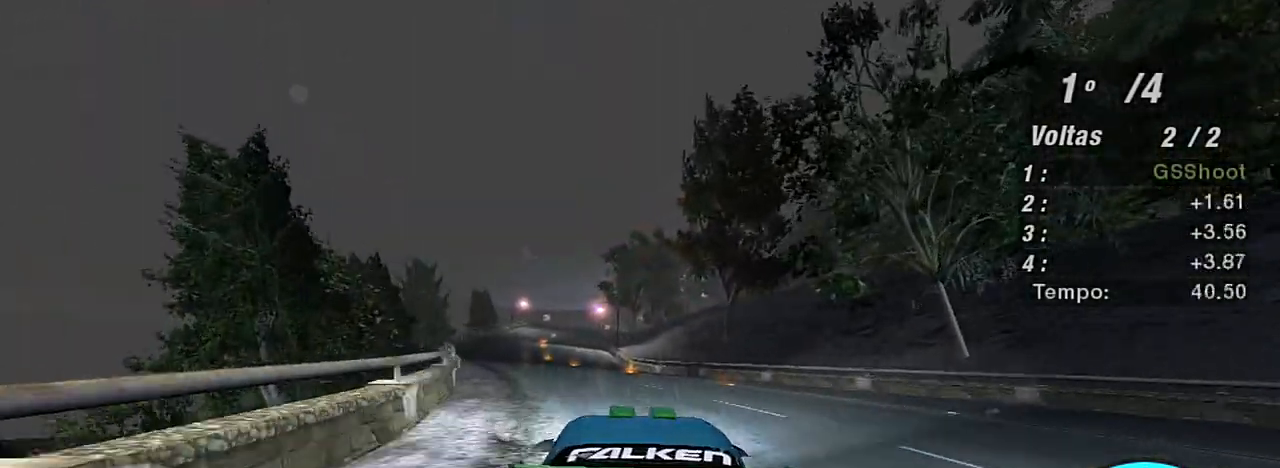
{"buttons": ["R2", "R3"], "left_stick": "center", "right_stick": "center", "events": [[133, "left_stick", "up-left"], [467, "R3", "down"], [467, "left_stick", "center"]]}
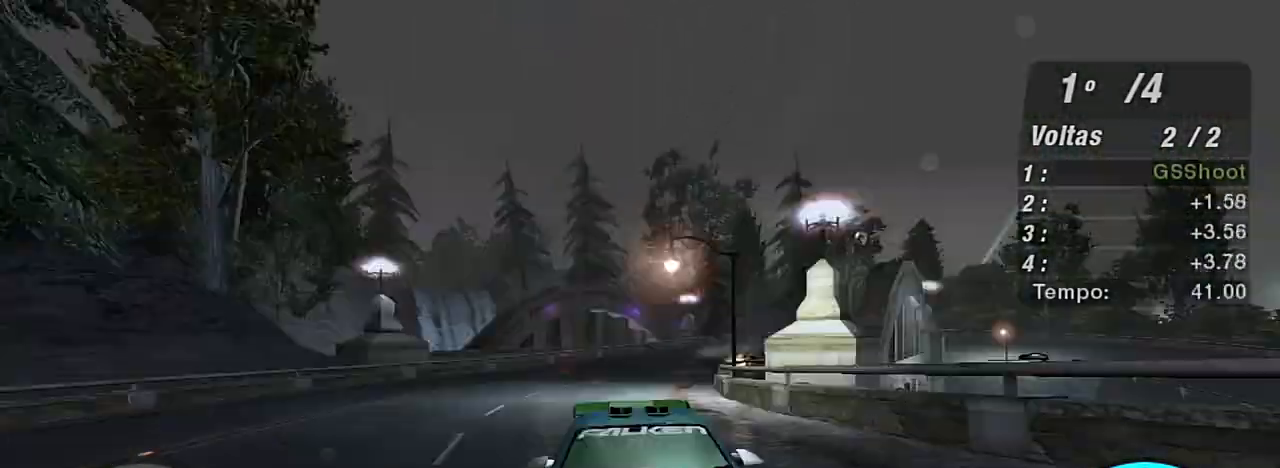
{"buttons": ["R2", "R3"], "left_stick": "center", "right_stick": "center", "events": []}
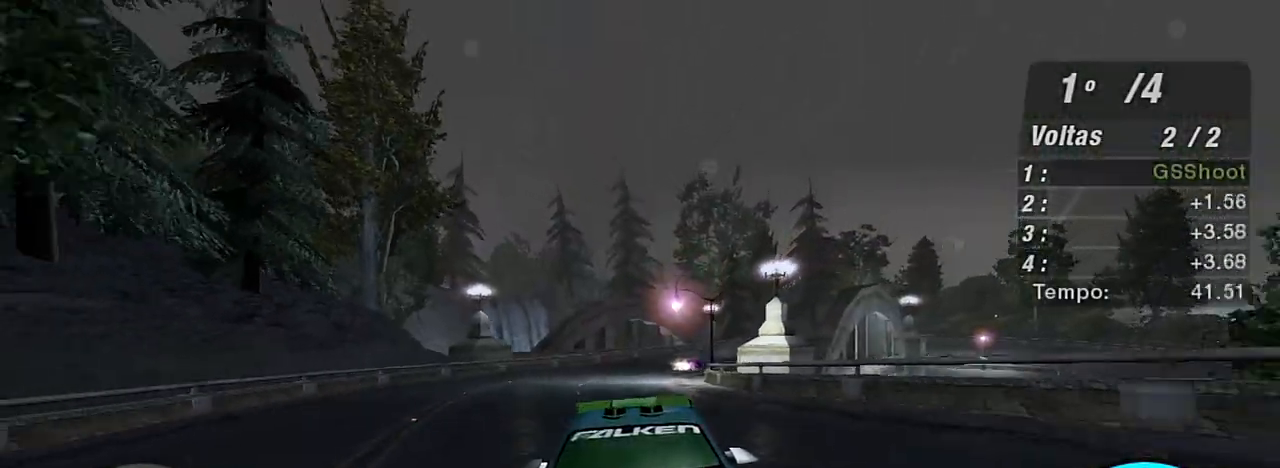
{"buttons": ["R2"], "left_stick": "up-left", "right_stick": "center", "events": [[33, "R3", "up"], [433, "left_stick", "up-left"]]}
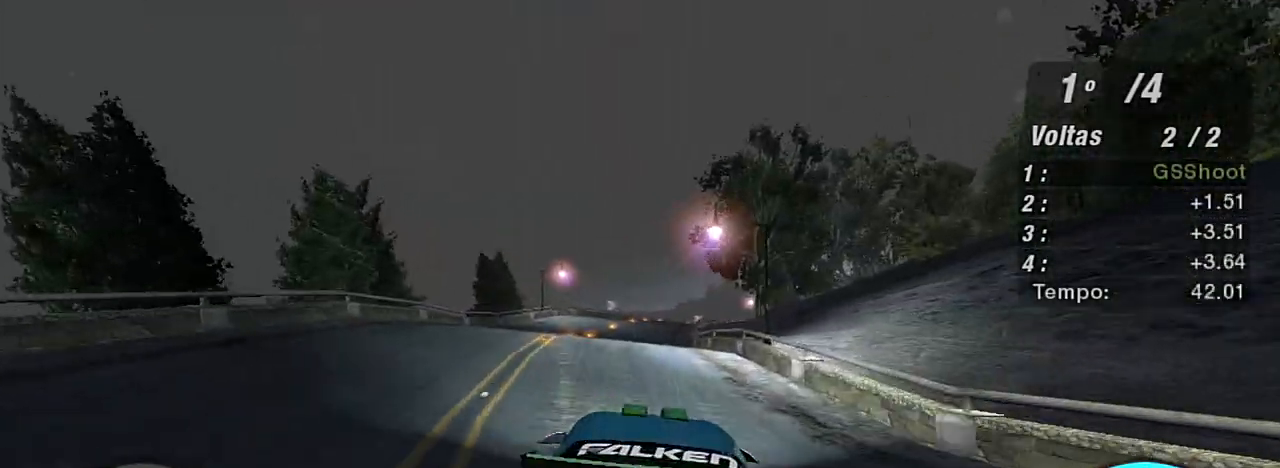
{"buttons": ["R2"], "left_stick": "center", "right_stick": "center", "events": [[67, "left_stick", "up"], [267, "left_stick", "center"]]}
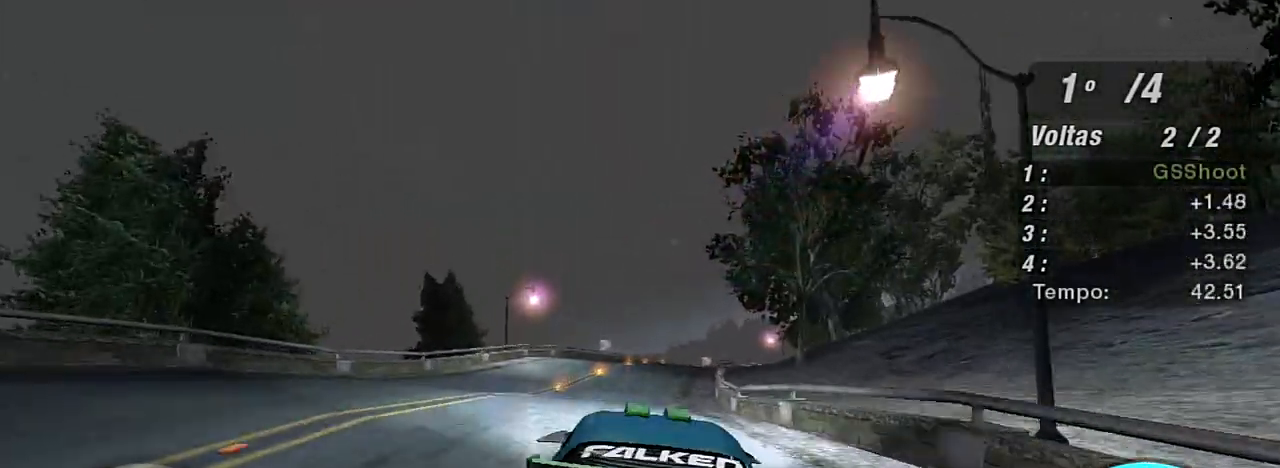
{"buttons": ["R2"], "left_stick": "center", "right_stick": "center", "events": []}
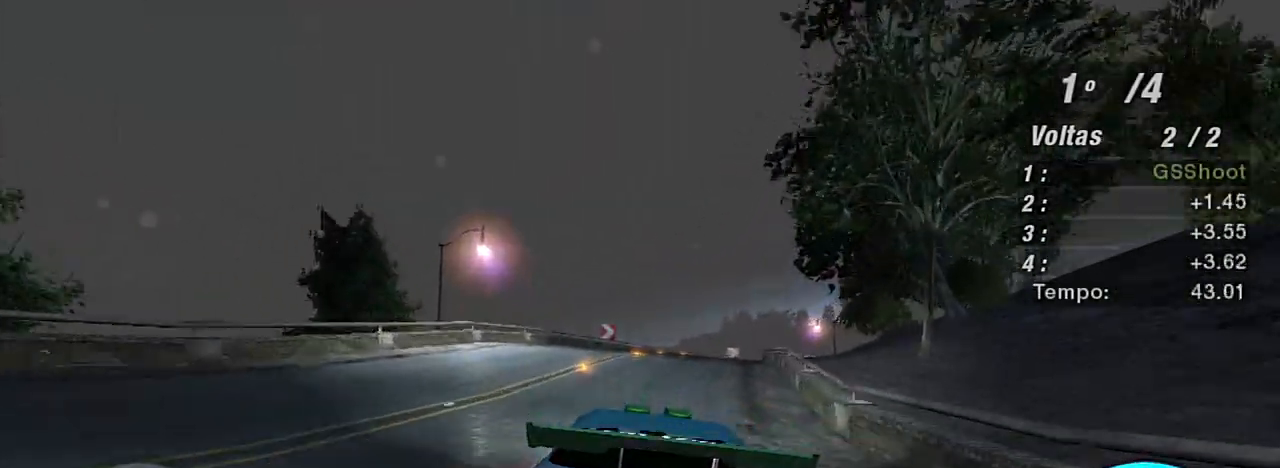
{"buttons": ["R2"], "left_stick": "up-right", "right_stick": "center", "events": [[200, "left_stick", "up-right"]]}
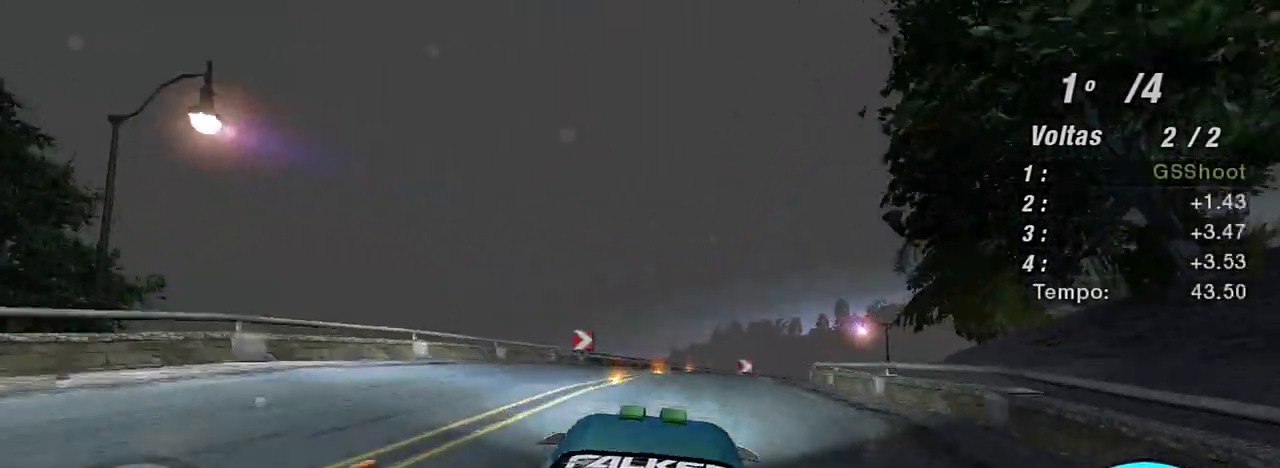
{"buttons": [], "left_stick": "up-right", "right_stick": "center", "events": [[266, "L2", "down"], [266, "left_stick", "right"], [367, "R2", "up"], [467, "left_stick", "up-right"], [500, "L2", "up"]]}
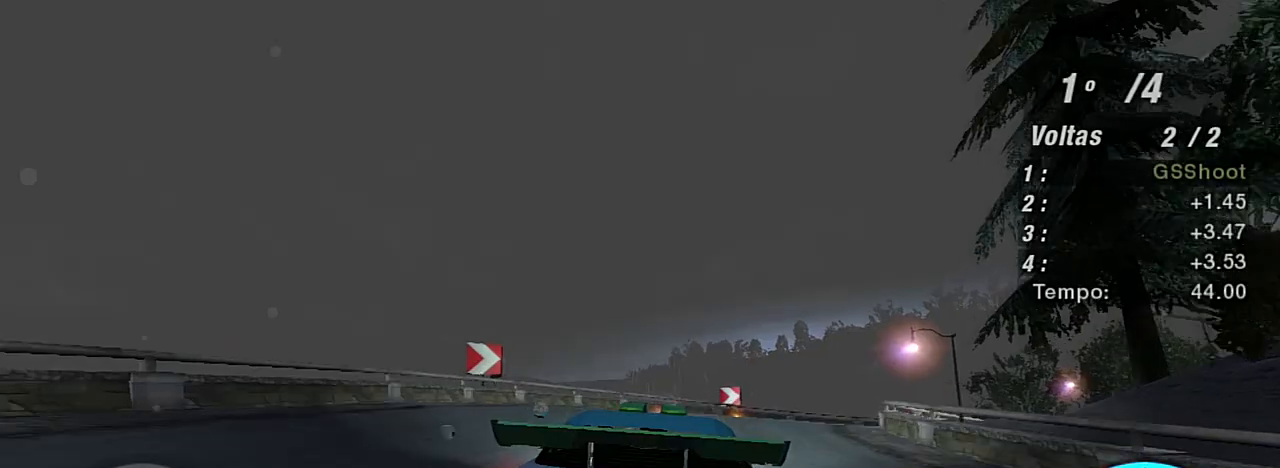
{"buttons": [], "left_stick": "right", "right_stick": "center", "events": [[200, "left_stick", "right"], [334, "L2", "down"], [501, "L2", "up"]]}
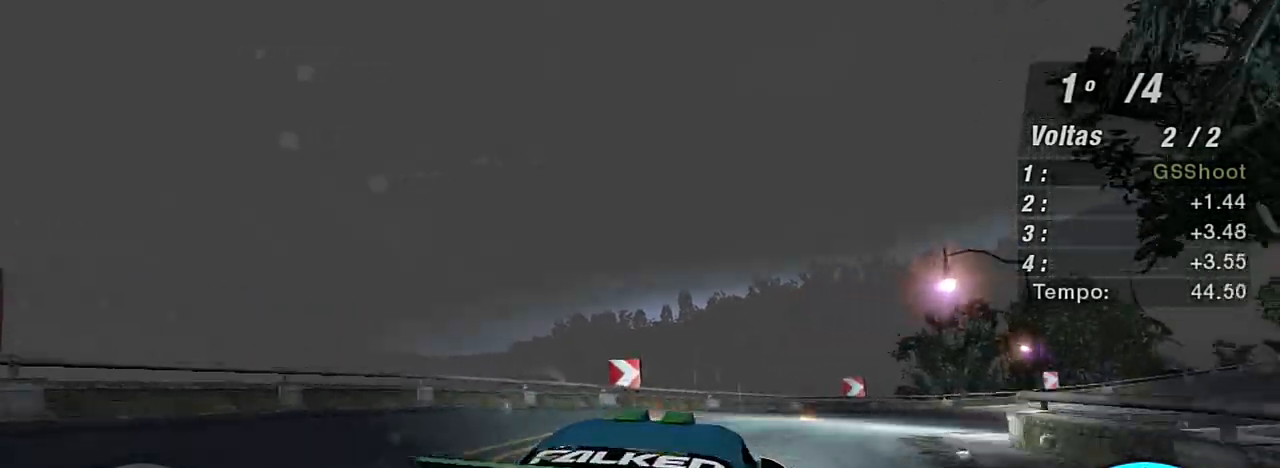
{"buttons": ["R2"], "left_stick": "center", "right_stick": "center", "events": [[300, "R2", "down"], [467, "left_stick", "center"]]}
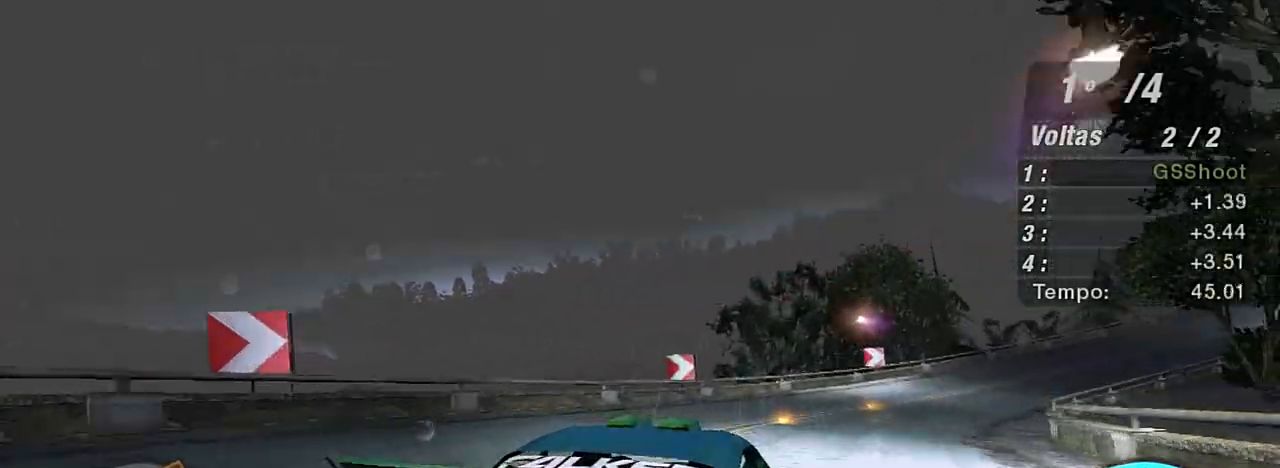
{"buttons": ["R2"], "left_stick": "up-right", "right_stick": "center", "events": [[267, "left_stick", "up-right"]]}
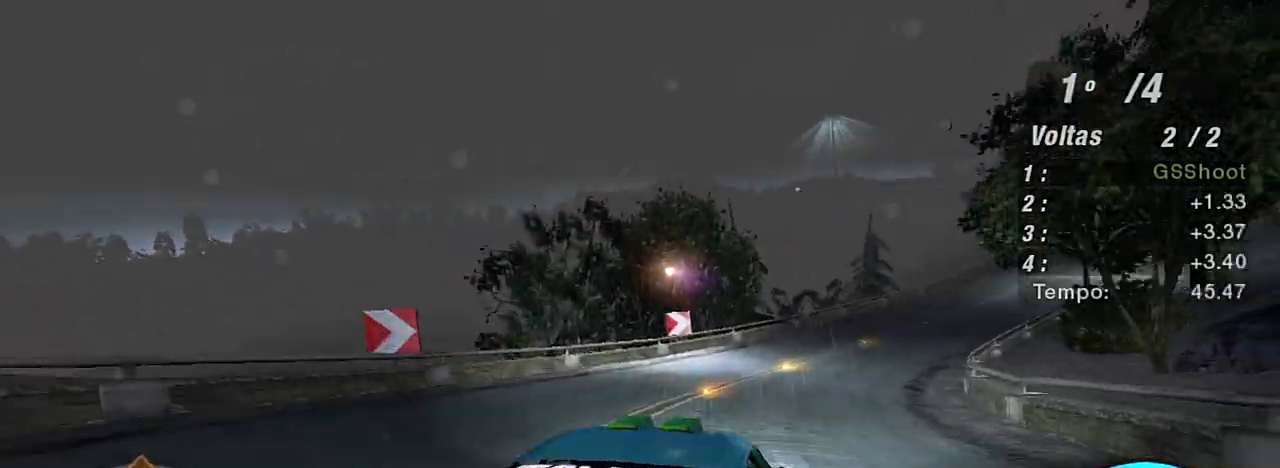
{"buttons": ["R2"], "left_stick": "center", "right_stick": "center", "events": [[434, "left_stick", "center"]]}
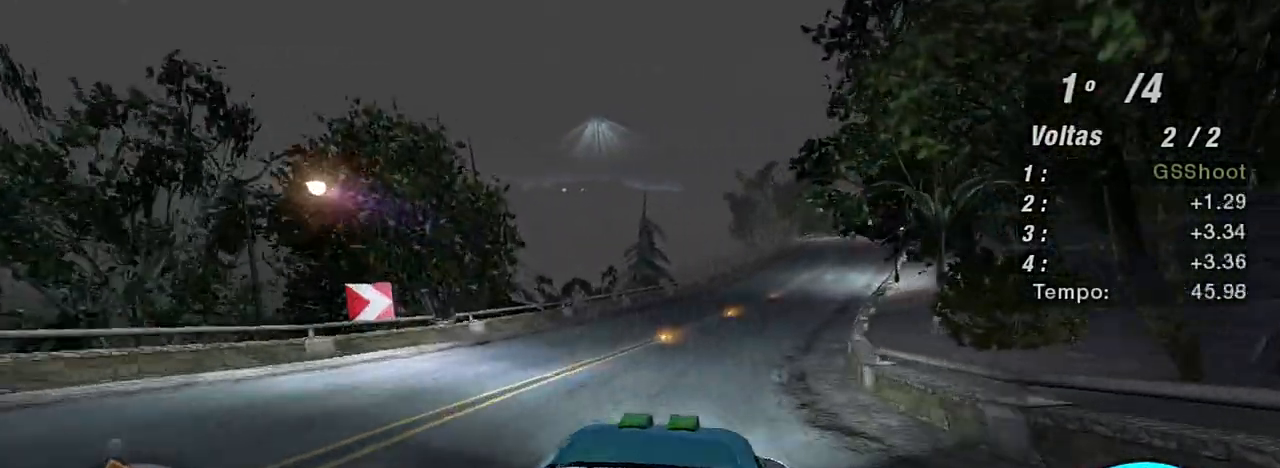
{"buttons": ["R2"], "left_stick": "up-right", "right_stick": "center", "events": [[66, "left_stick", "up-left"], [233, "left_stick", "up-right"]]}
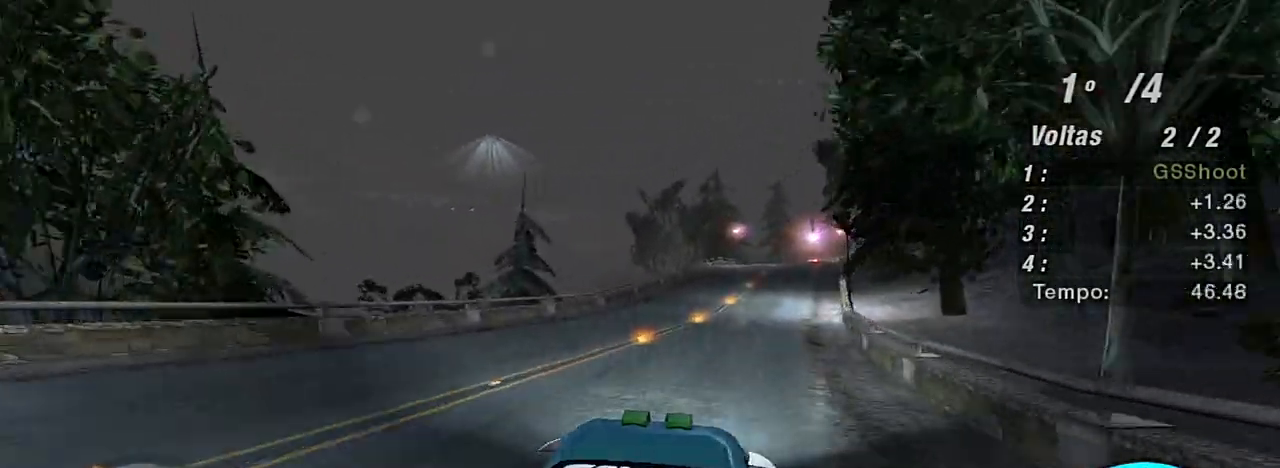
{"buttons": ["R2"], "left_stick": "up", "right_stick": "center", "events": [[100, "left_stick", "center"], [167, "left_stick", "up-left"], [367, "left_stick", "up"]]}
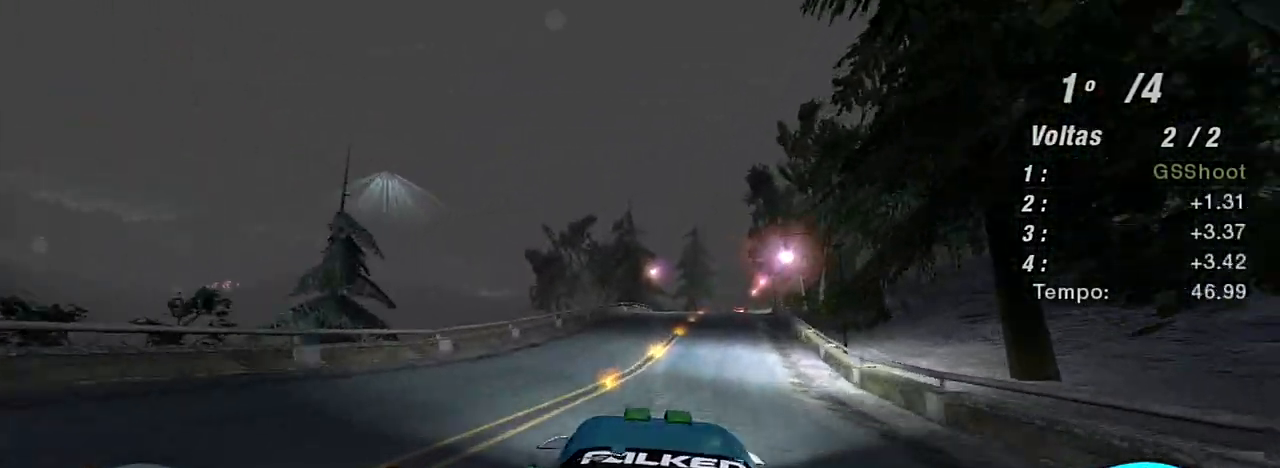
{"buttons": ["R2"], "left_stick": "center", "right_stick": "center", "events": [[66, "left_stick", "up-right"], [367, "left_stick", "center"]]}
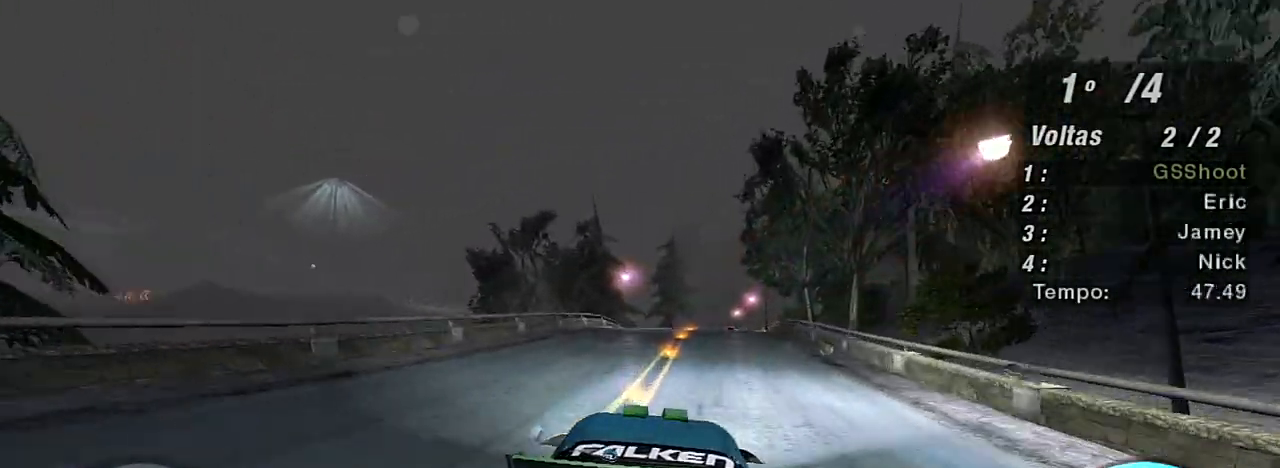
{"buttons": ["R2"], "left_stick": "up-right", "right_stick": "center", "events": [[234, "left_stick", "up-right"]]}
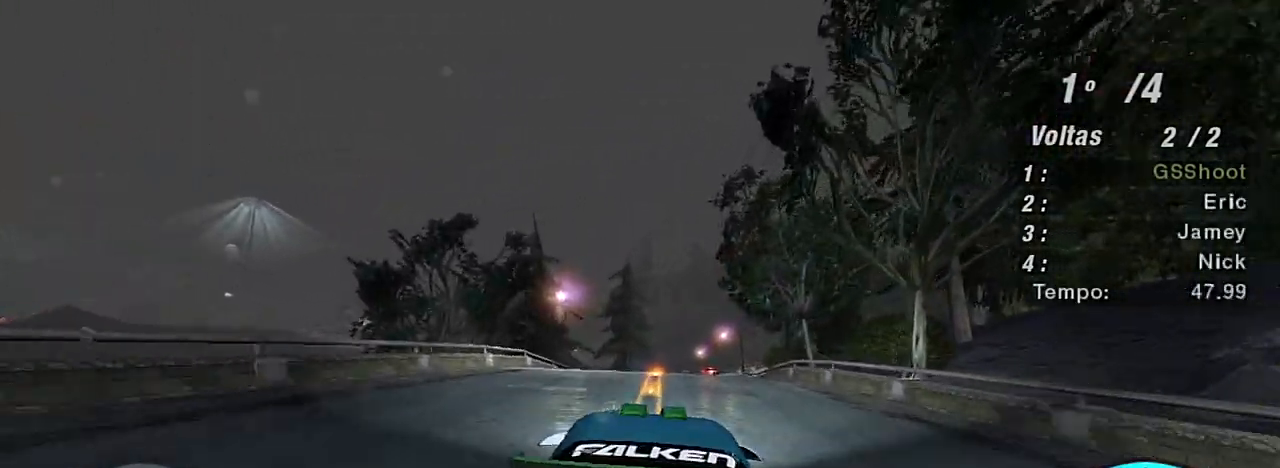
{"buttons": ["R2"], "left_stick": "center", "right_stick": "center", "events": [[333, "left_stick", "center"]]}
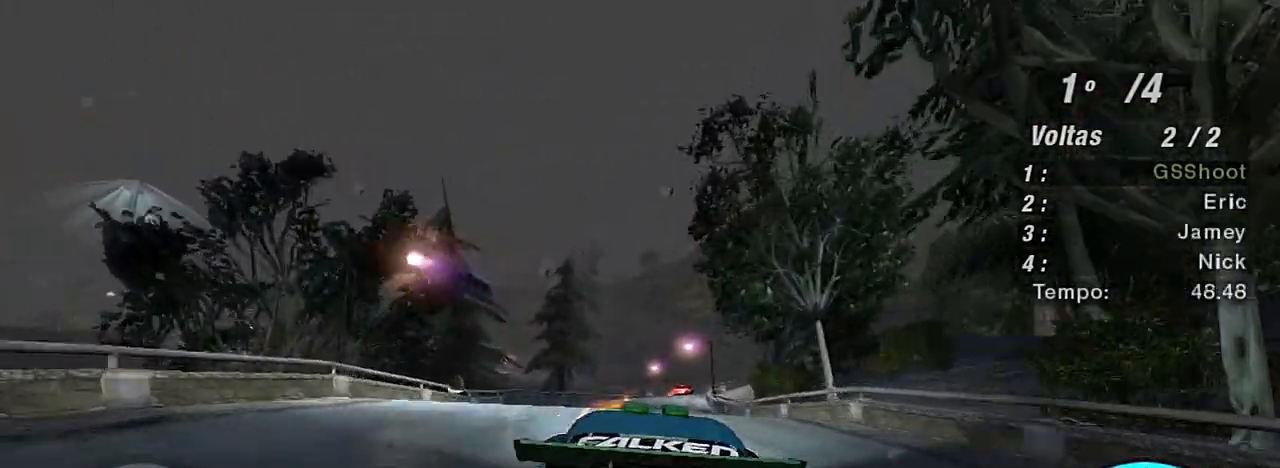
{"buttons": ["R2"], "left_stick": "up-right", "right_stick": "center", "events": [[467, "left_stick", "up-right"]]}
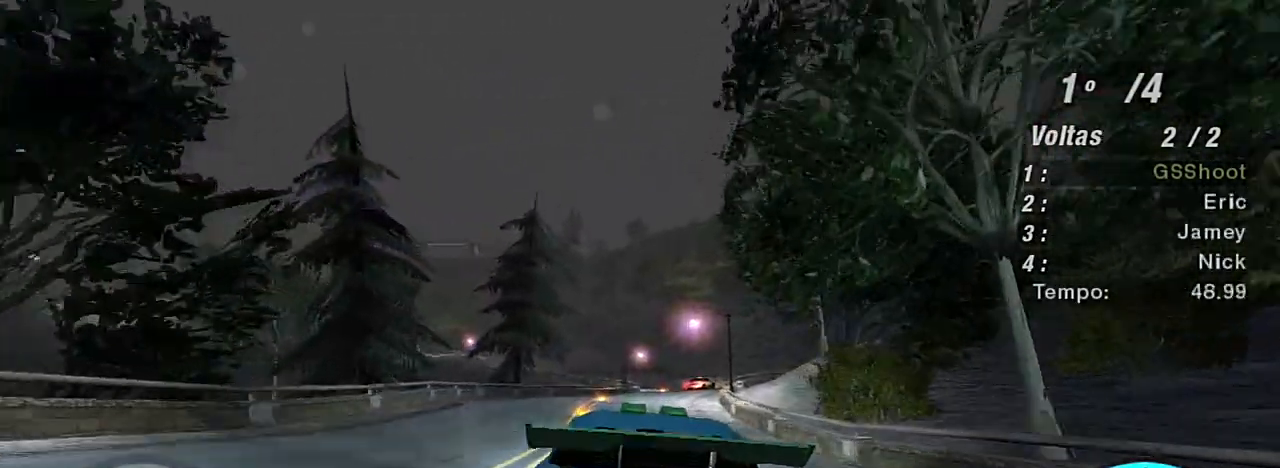
{"buttons": ["R2"], "left_stick": "up-right", "right_stick": "center", "events": [[166, "left_stick", "center"], [333, "left_stick", "up-right"]]}
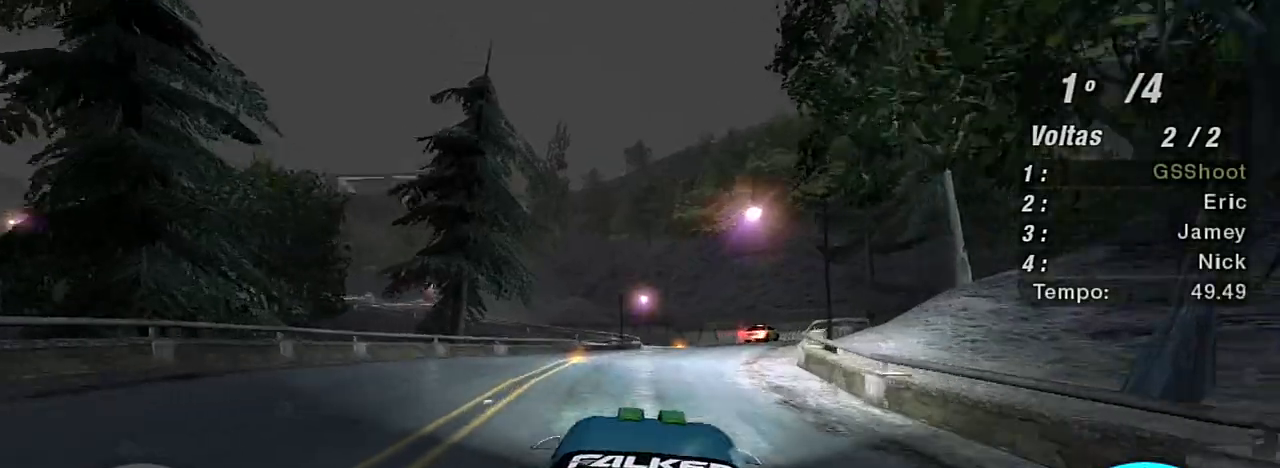
{"buttons": [], "left_stick": "up-right", "right_stick": "center", "events": [[134, "R2", "up"], [334, "L2", "down"], [501, "L2", "up"]]}
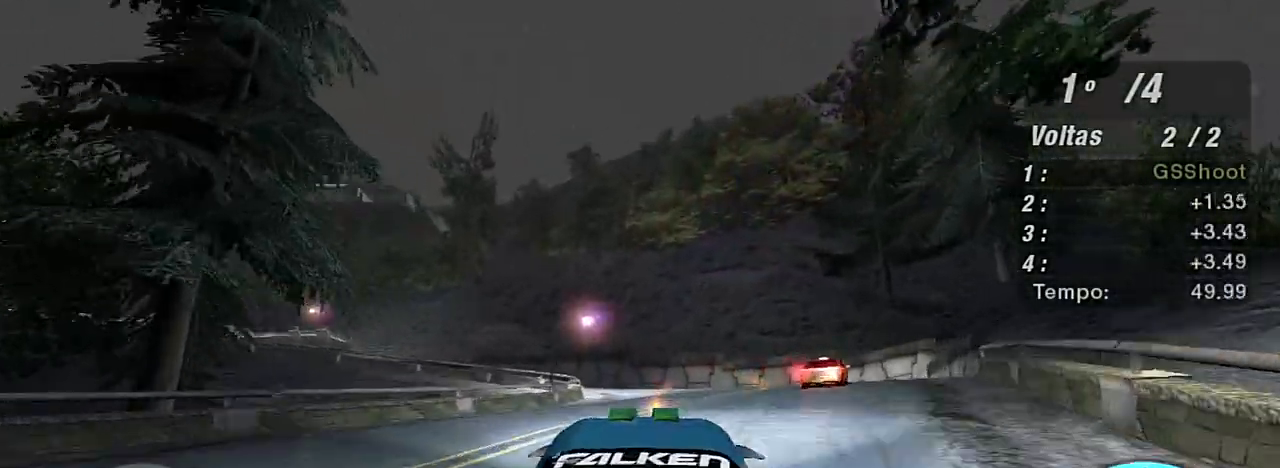
{"buttons": [], "left_stick": "left", "right_stick": "center", "events": [[33, "left_stick", "center"], [167, "L2", "down"], [233, "R2", "down"], [300, "left_stick", "left"], [367, "L2", "up"], [367, "R2", "up"]]}
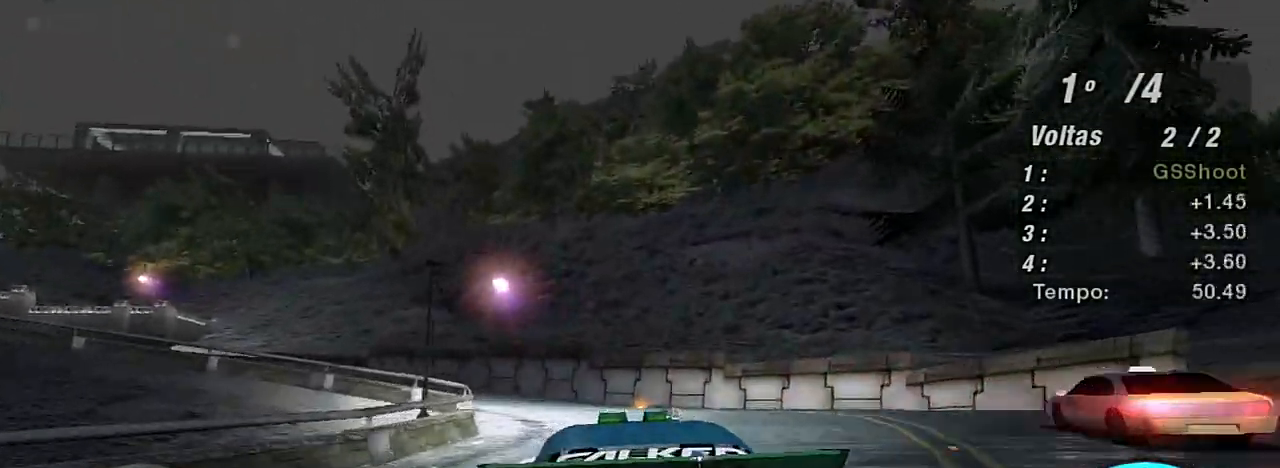
{"buttons": [], "left_stick": "left", "right_stick": "center", "events": []}
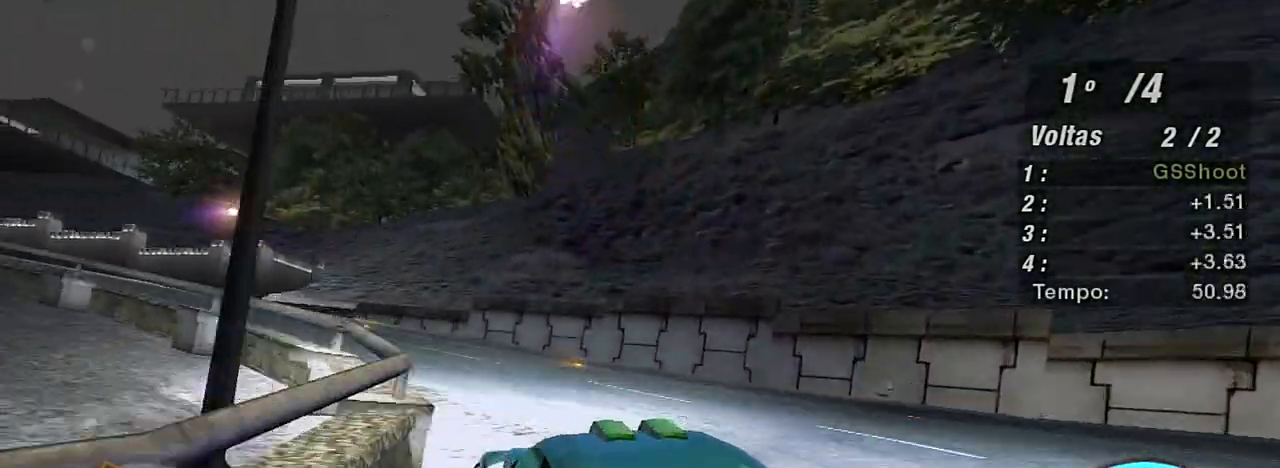
{"buttons": ["R2"], "left_stick": "up", "right_stick": "center", "events": [[33, "R2", "down"], [233, "left_stick", "center"], [500, "left_stick", "up"]]}
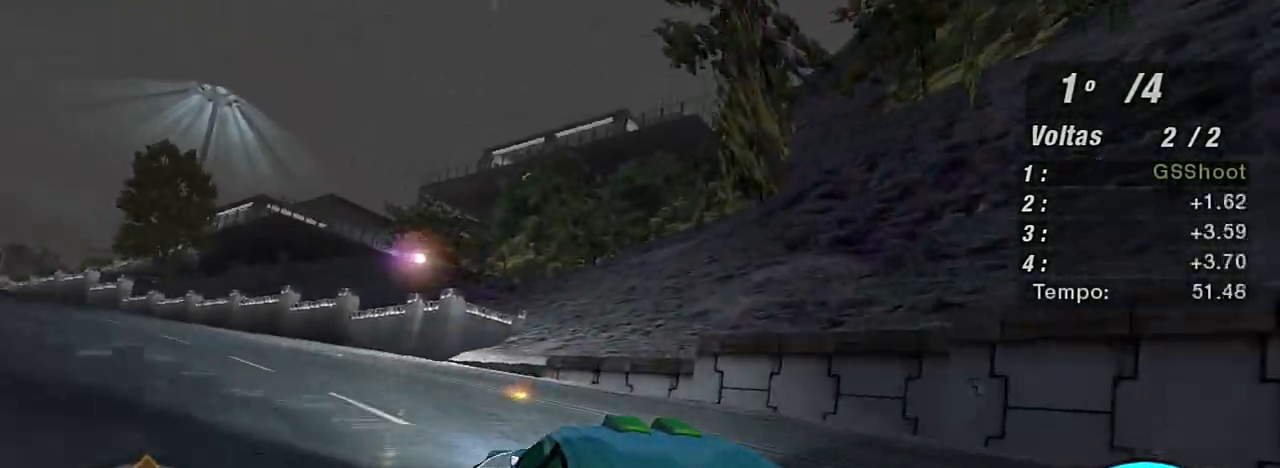
{"buttons": ["R2"], "left_stick": "center", "right_stick": "center", "events": [[134, "left_stick", "up-left"], [401, "left_stick", "center"]]}
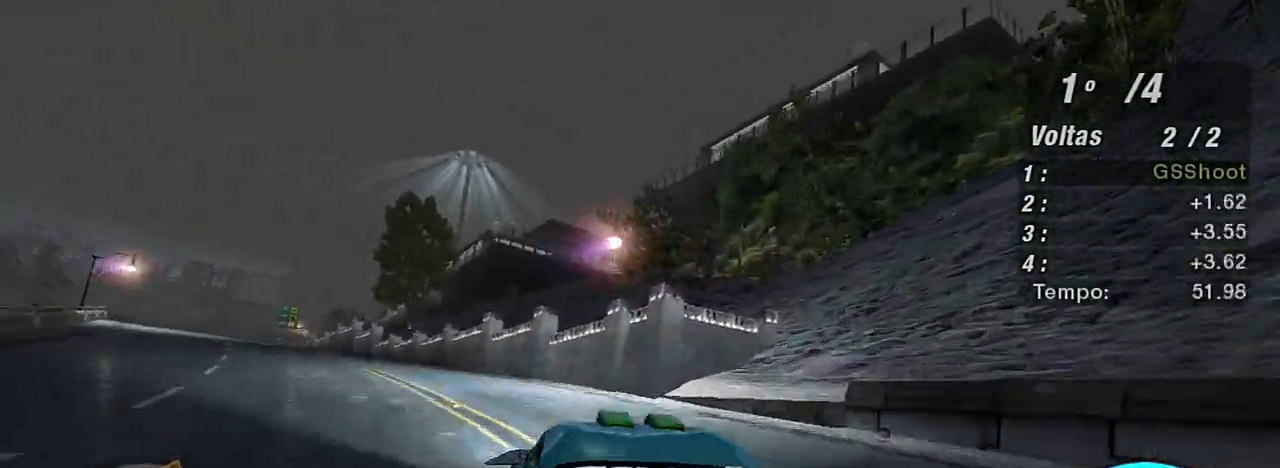
{"buttons": ["R2"], "left_stick": "center", "right_stick": "center", "events": [[100, "left_stick", "left"], [400, "left_stick", "up"], [467, "left_stick", "center"]]}
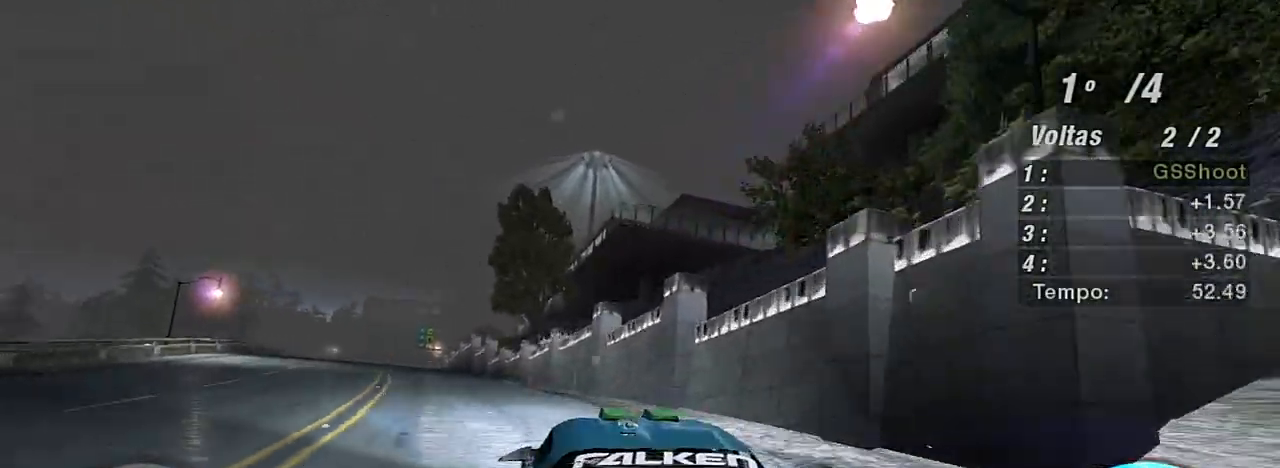
{"buttons": ["X", "R2"], "left_stick": "center", "right_stick": "center", "events": [[34, "left_stick", "left"], [167, "X", "down"], [200, "left_stick", "center"]]}
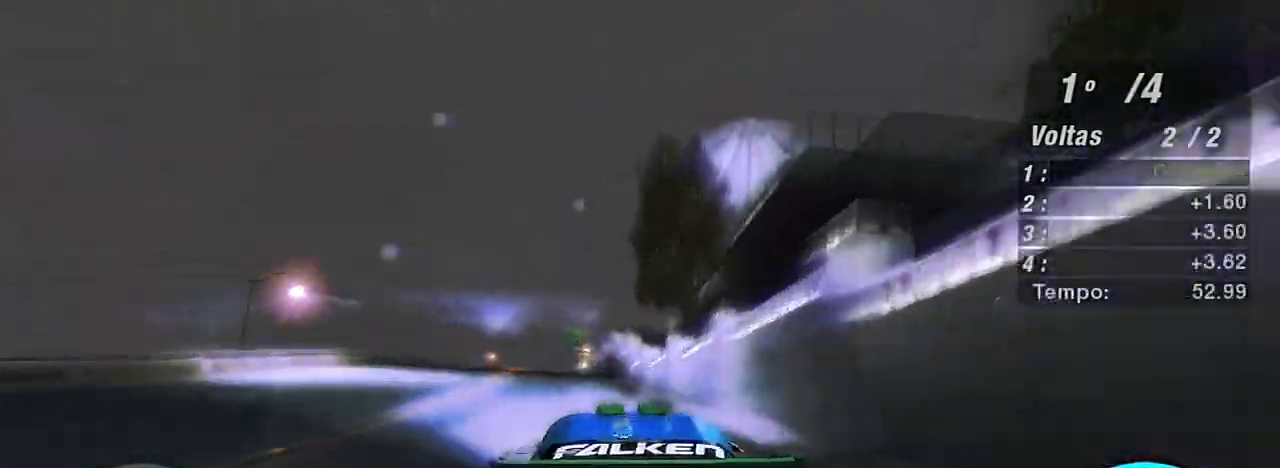
{"buttons": ["R2"], "left_stick": "center", "right_stick": "center", "events": [[133, "left_stick", "up-left"], [233, "X", "up"], [300, "left_stick", "up"], [400, "left_stick", "center"]]}
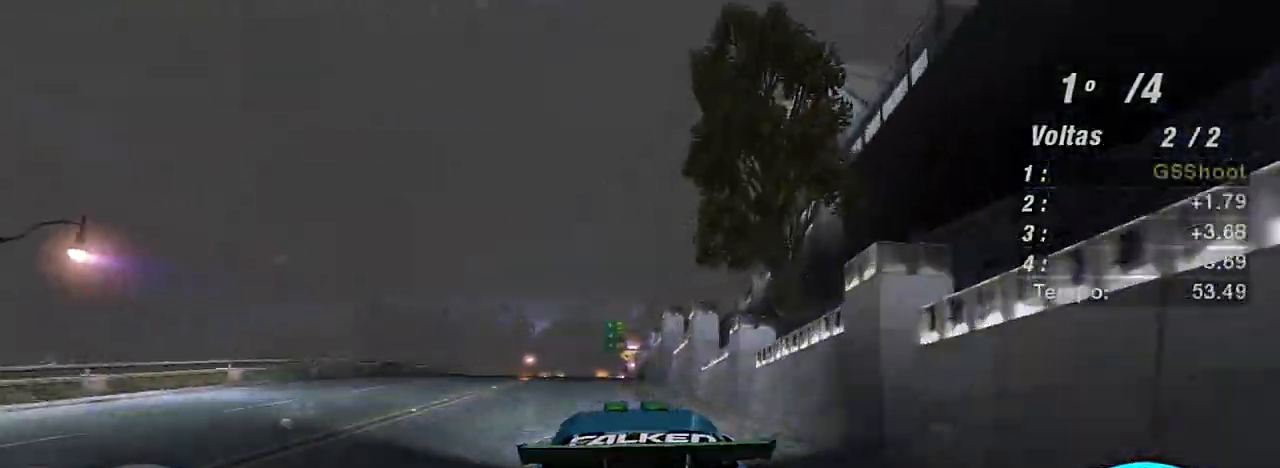
{"buttons": ["R2"], "left_stick": "center", "right_stick": "center", "events": [[100, "left_stick", "up-left"], [367, "left_stick", "center"]]}
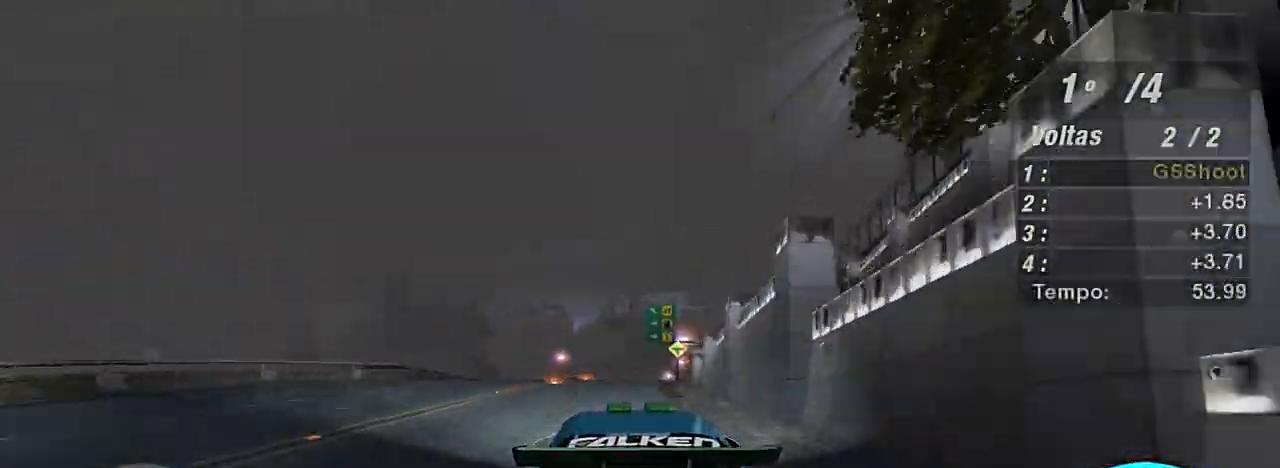
{"buttons": ["R2"], "left_stick": "left", "right_stick": "center", "events": [[66, "left_stick", "up-left"], [267, "left_stick", "center"], [433, "left_stick", "left"]]}
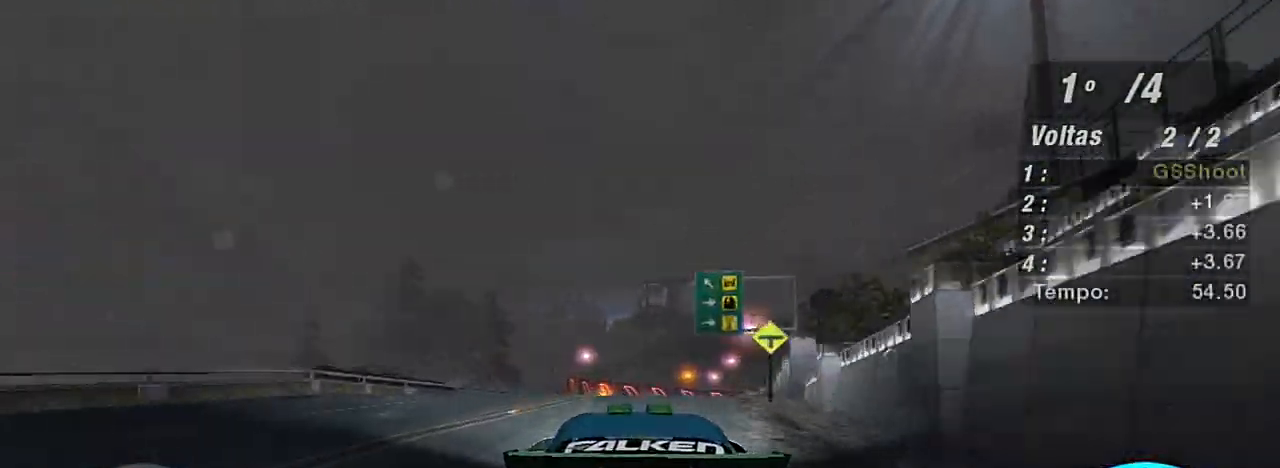
{"buttons": ["R2"], "left_stick": "up", "right_stick": "center", "events": [[67, "left_stick", "center"], [300, "left_stick", "up-right"], [434, "left_stick", "up"]]}